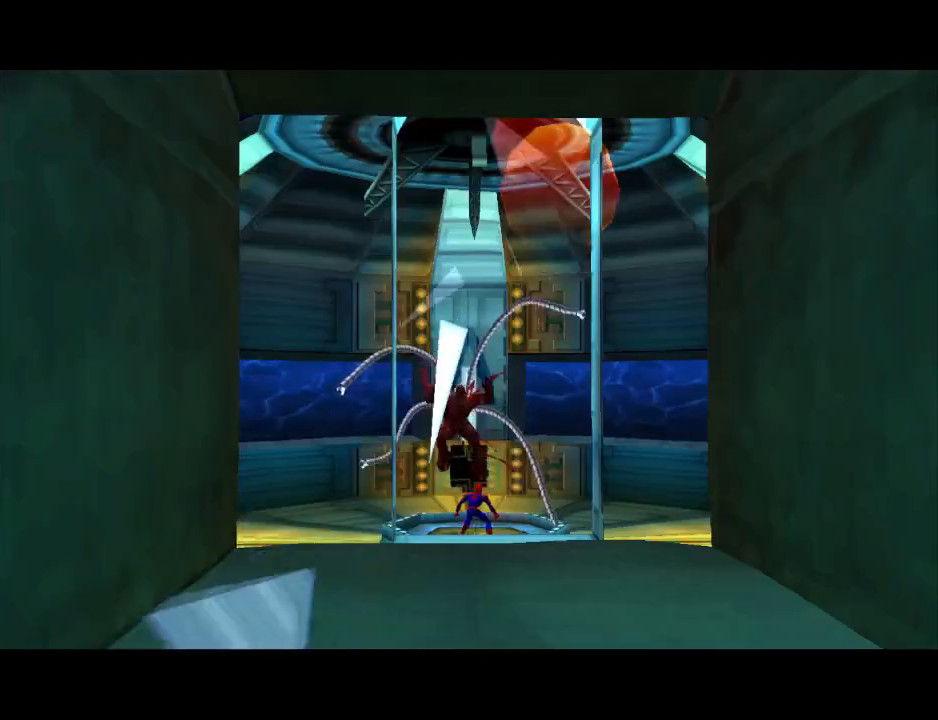
Gameplay with a controller (PlayStation layout); each line is a JSON object with the inputs held at the frame after it. "events" lists button and stick changes between this image and that frame as [ms after this image, input, new state], when the widget could be followed in between. Not read: L2 R1 R2 left_stick right_stick.
{"buttons": ["DPAD_DOWN"], "events": [[400, "DPAD_DOWN", "down"]]}
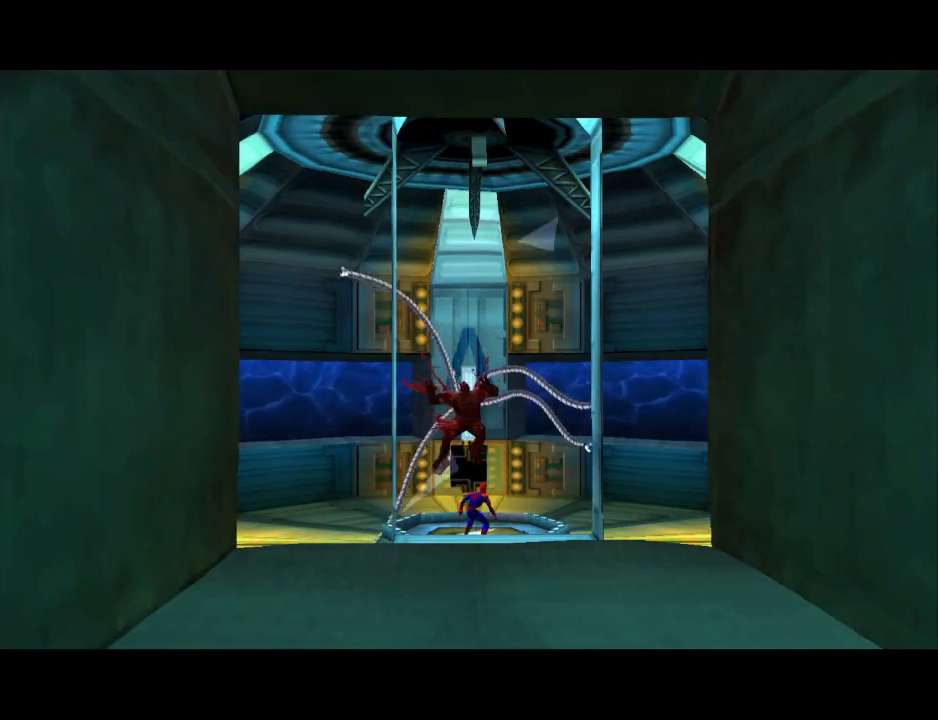
{"buttons": ["DPAD_DOWN"], "events": [[267, "DPAD_DOWN", "up"], [367, "DPAD_DOWN", "down"]]}
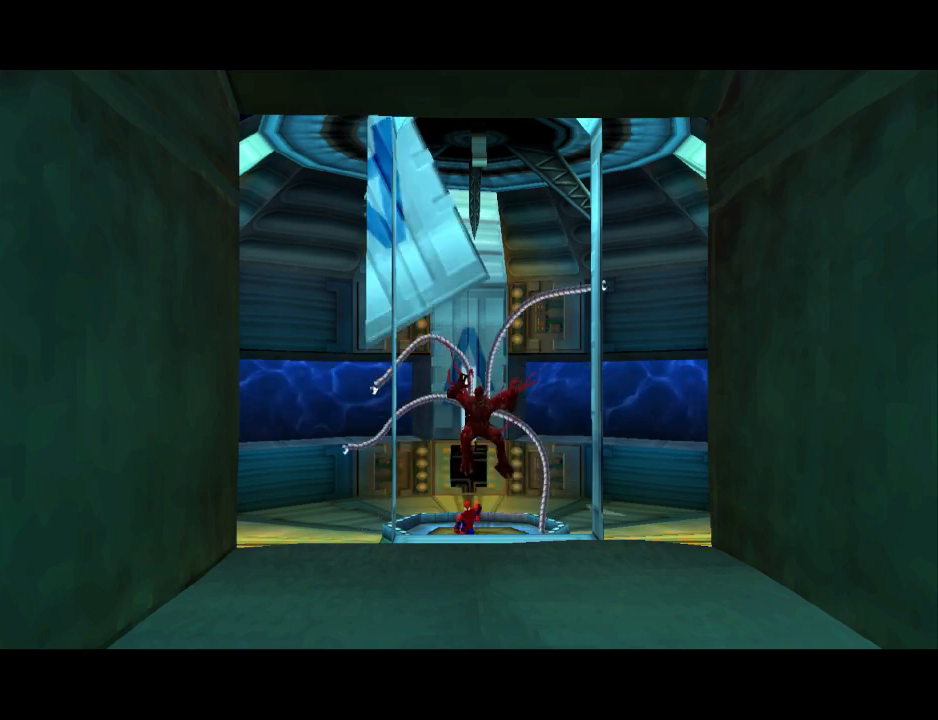
{"buttons": ["DPAD_DOWN"], "events": []}
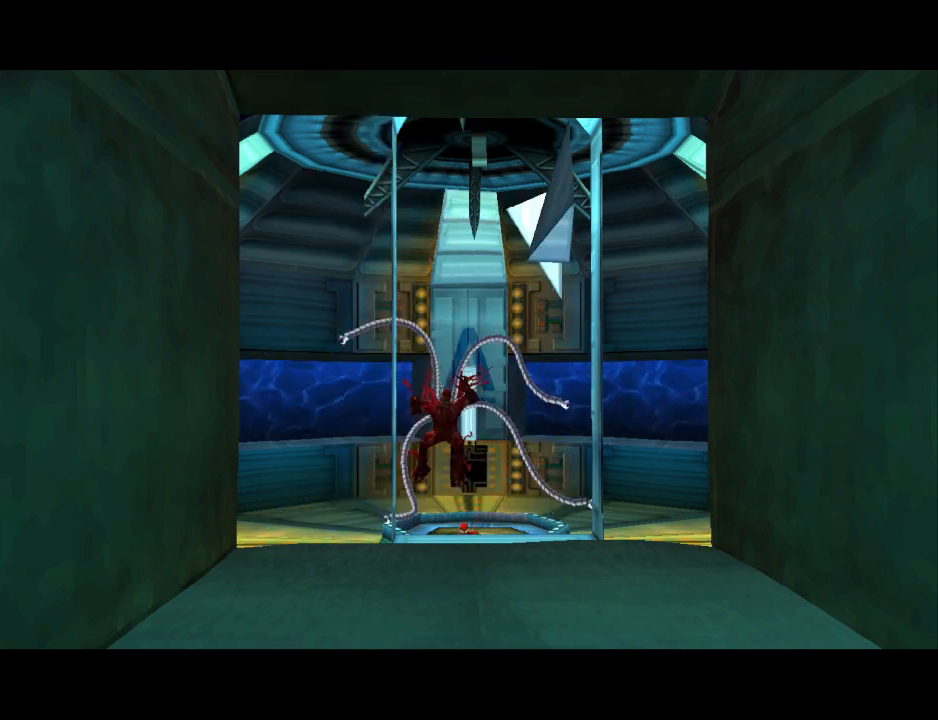
{"buttons": ["DPAD_DOWN"], "events": []}
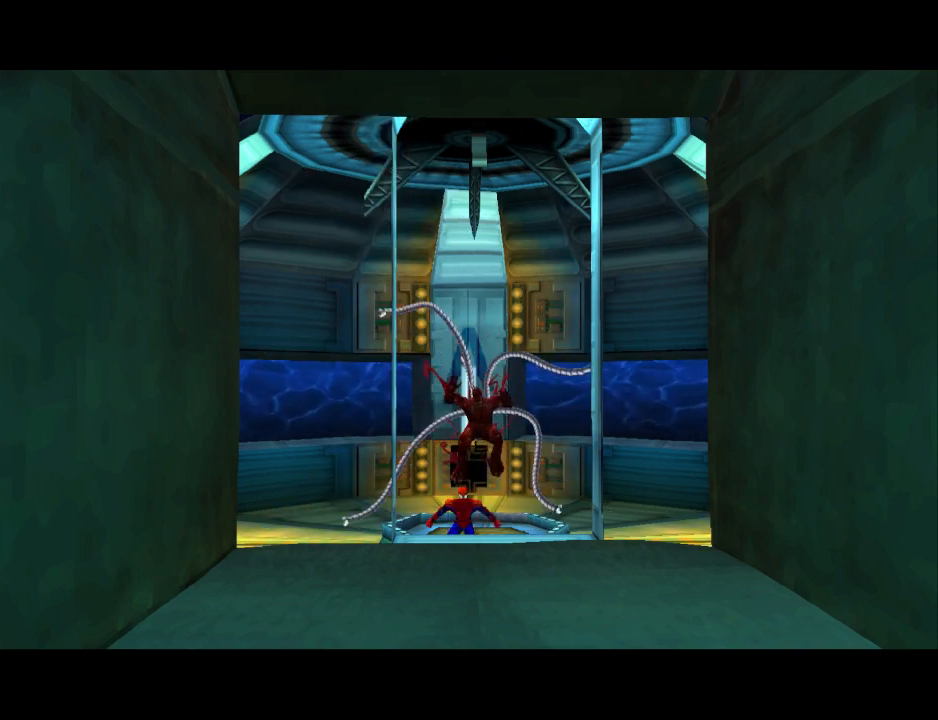
{"buttons": ["DPAD_DOWN"], "events": []}
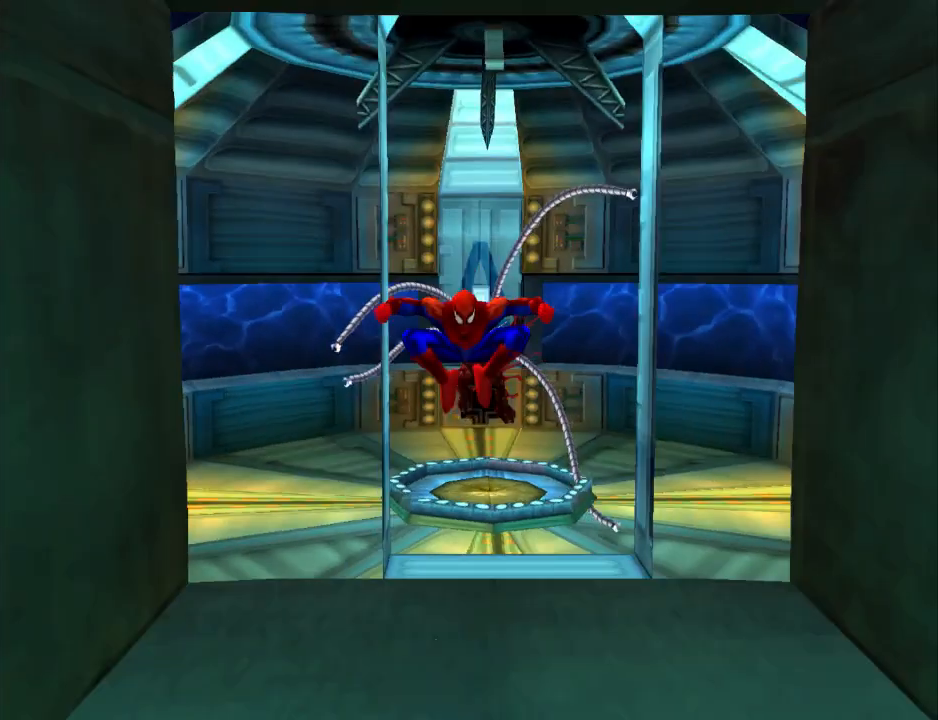
{"buttons": ["DPAD_DOWN"], "events": []}
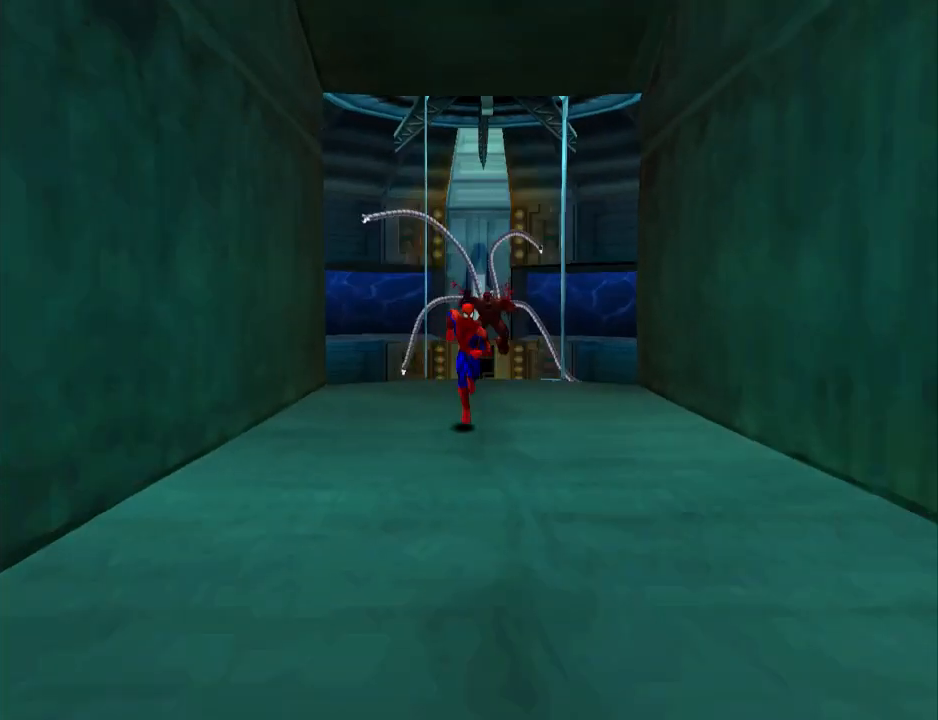
{"buttons": ["DPAD_DOWN"], "events": []}
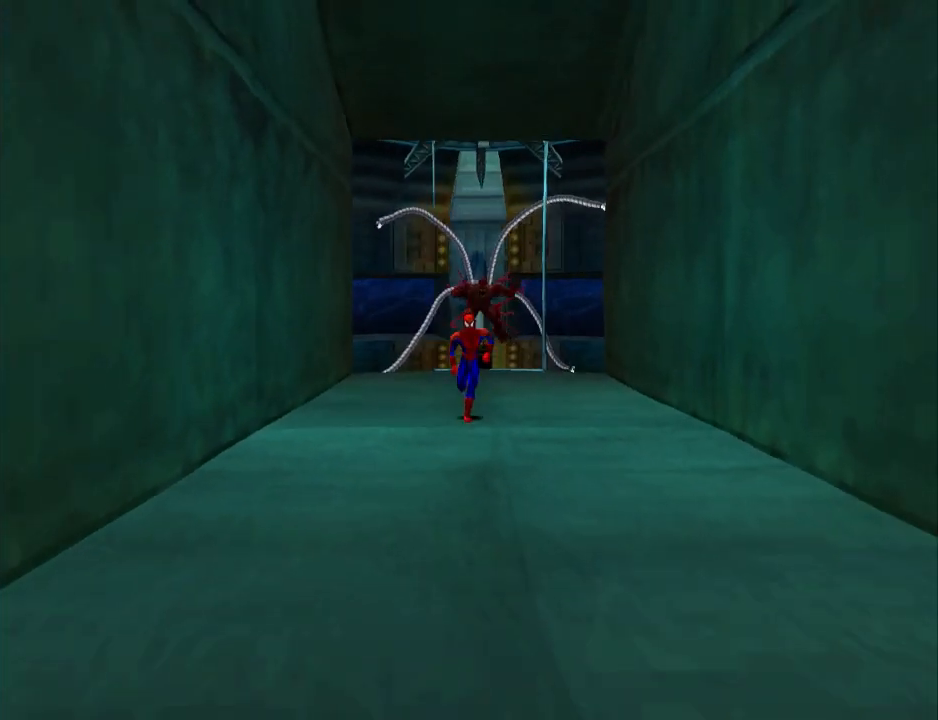
{"buttons": ["CROSS", "DPAD_DOWN"], "events": [[400, "CROSS", "down"]]}
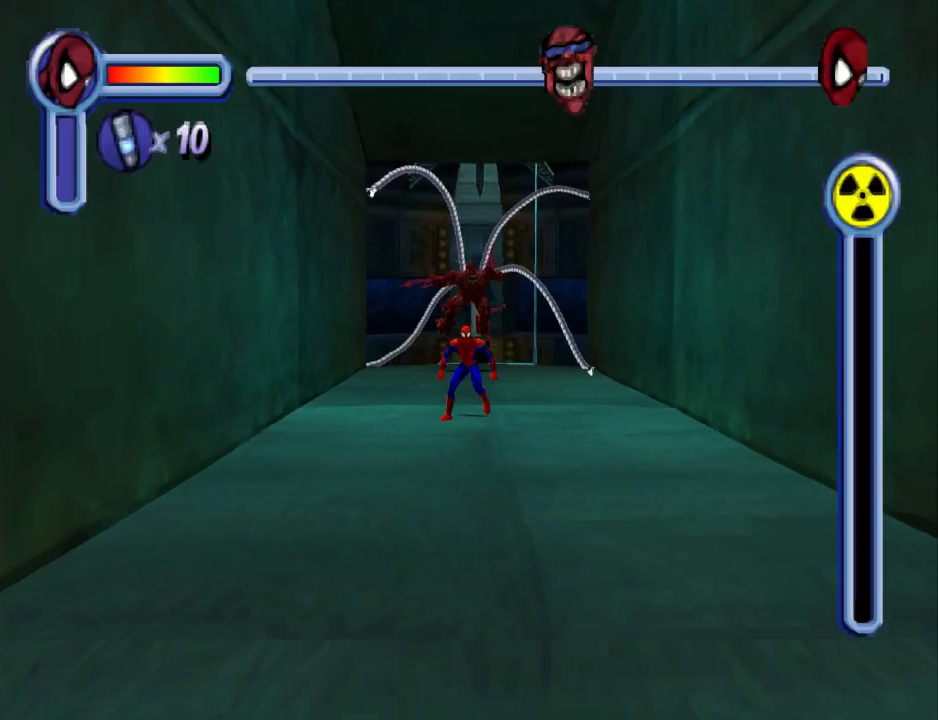
{"buttons": ["DPAD_DOWN"], "events": [[33, "CROSS", "up"]]}
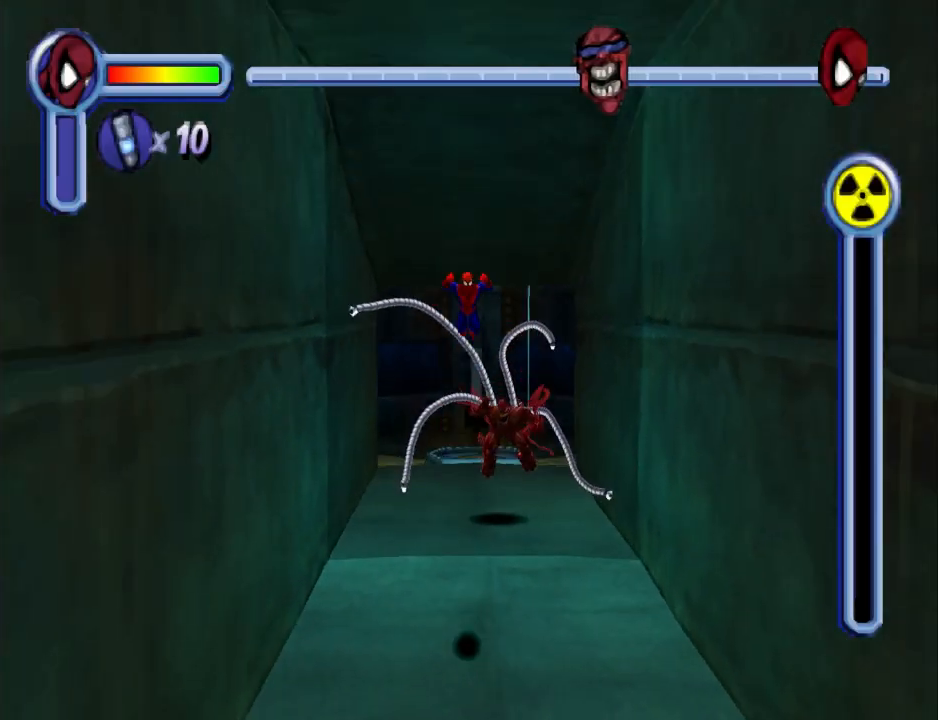
{"buttons": ["DPAD_DOWN"], "events": []}
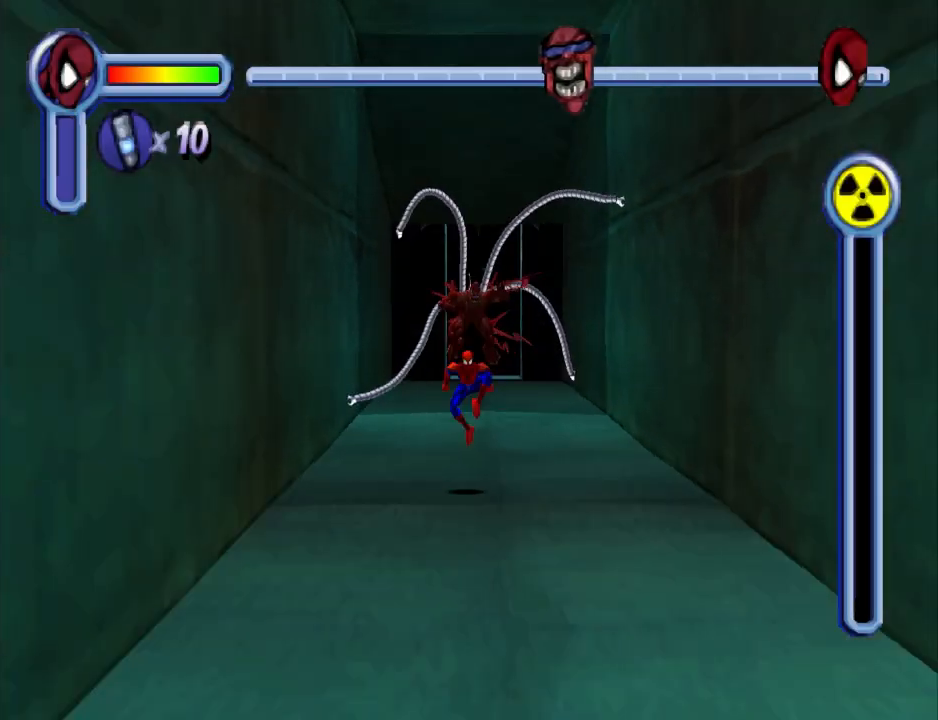
{"buttons": ["CROSS", "DPAD_DOWN"], "events": [[367, "CROSS", "down"]]}
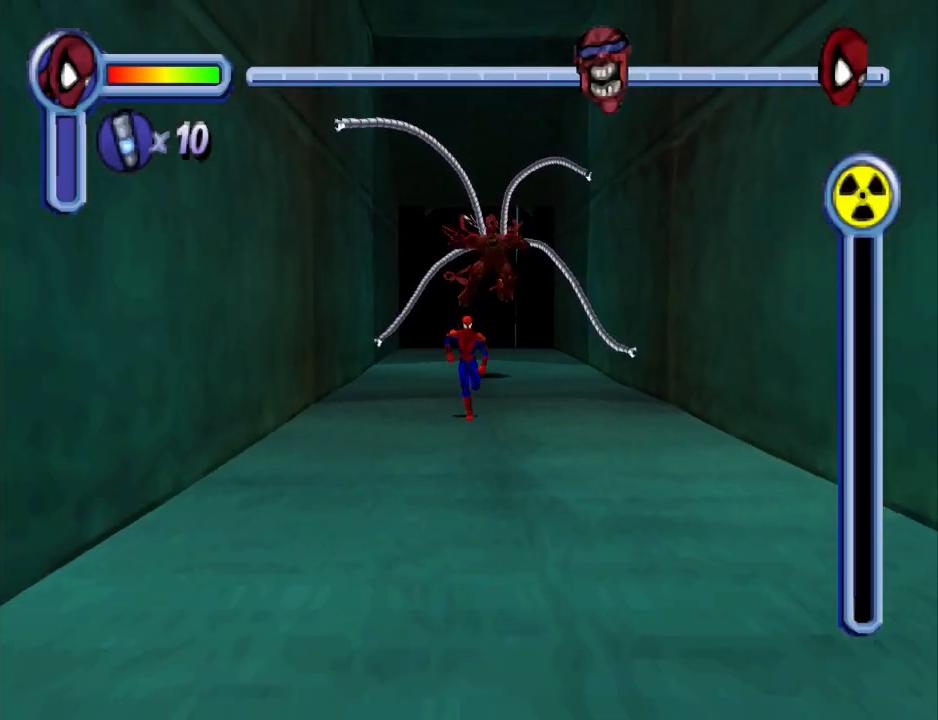
{"buttons": ["CROSS", "DPAD_DOWN"], "events": []}
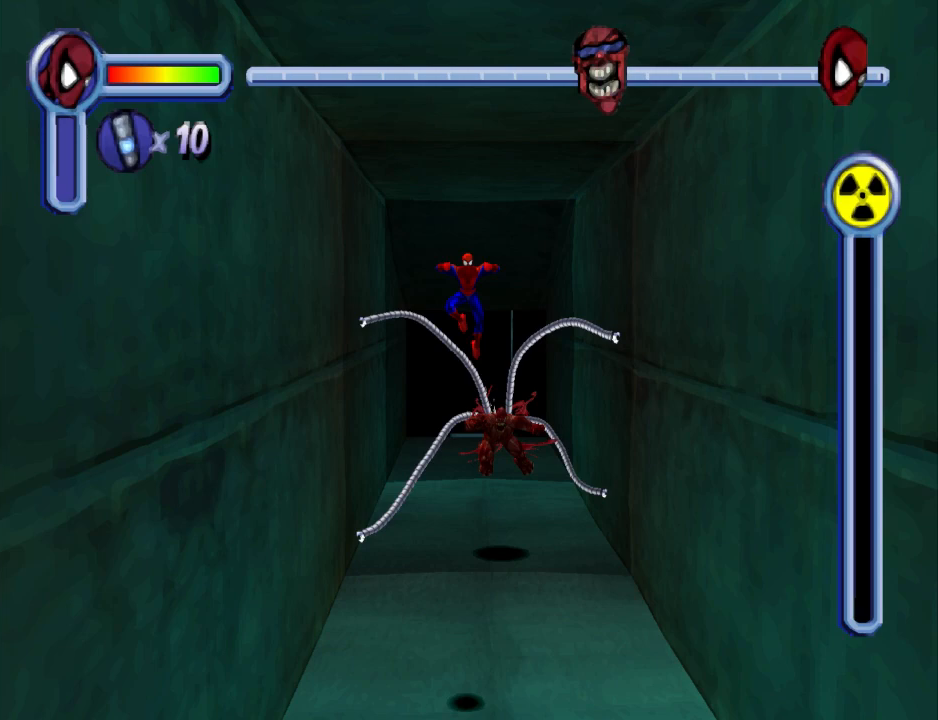
{"buttons": ["CROSS", "DPAD_DOWN"], "events": []}
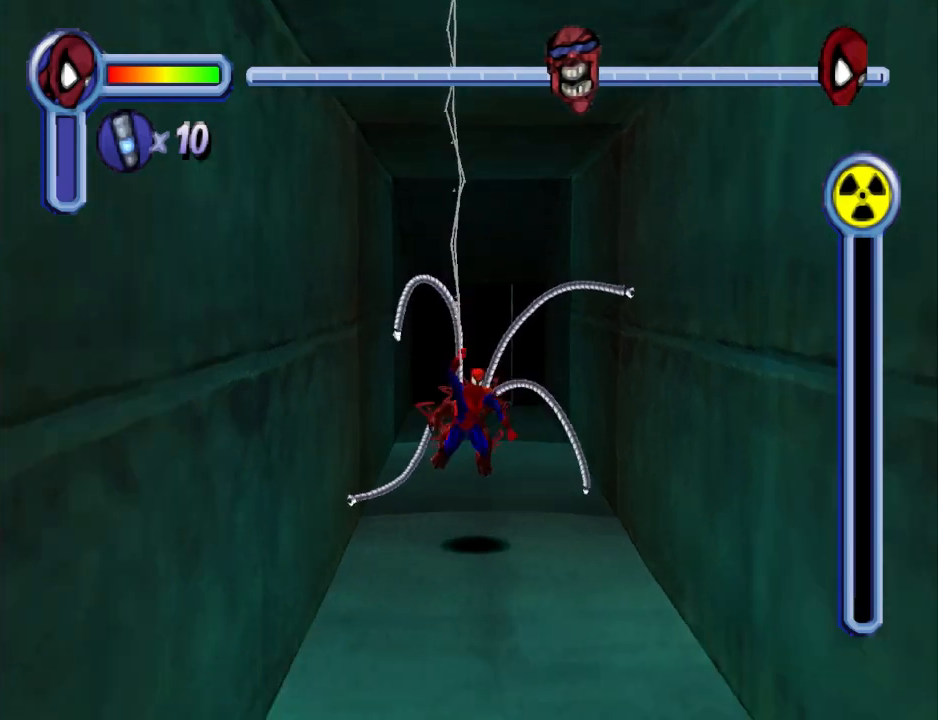
{"buttons": ["CROSS", "DPAD_DOWN"], "events": []}
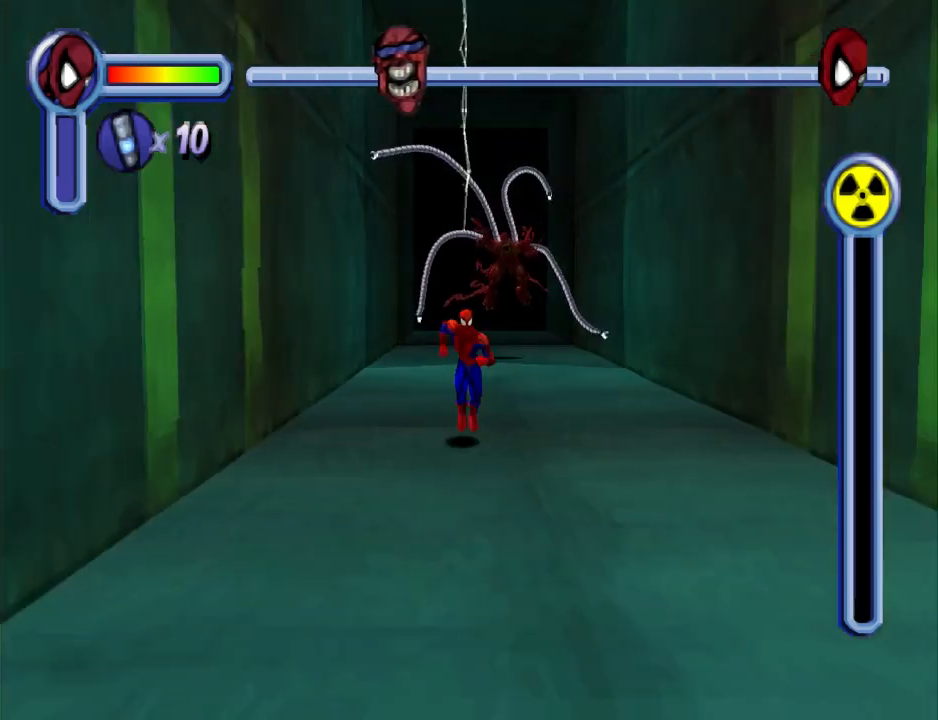
{"buttons": ["CROSS", "DPAD_DOWN"], "events": [[67, "CROSS", "up"], [133, "CROSS", "down"]]}
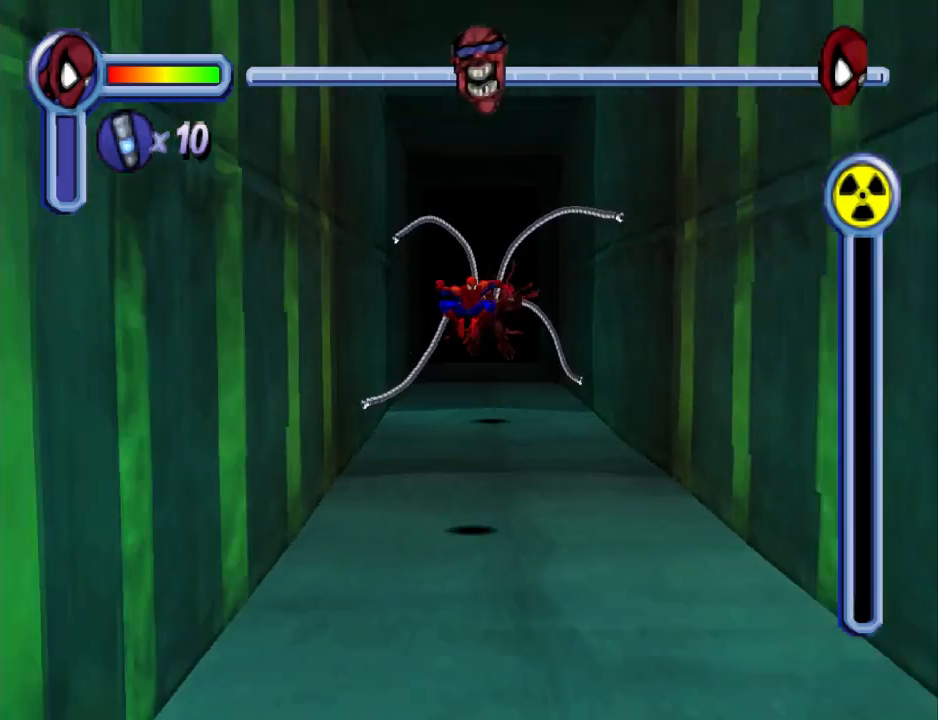
{"buttons": ["DPAD_DOWN"], "events": [[200, "CROSS", "up"]]}
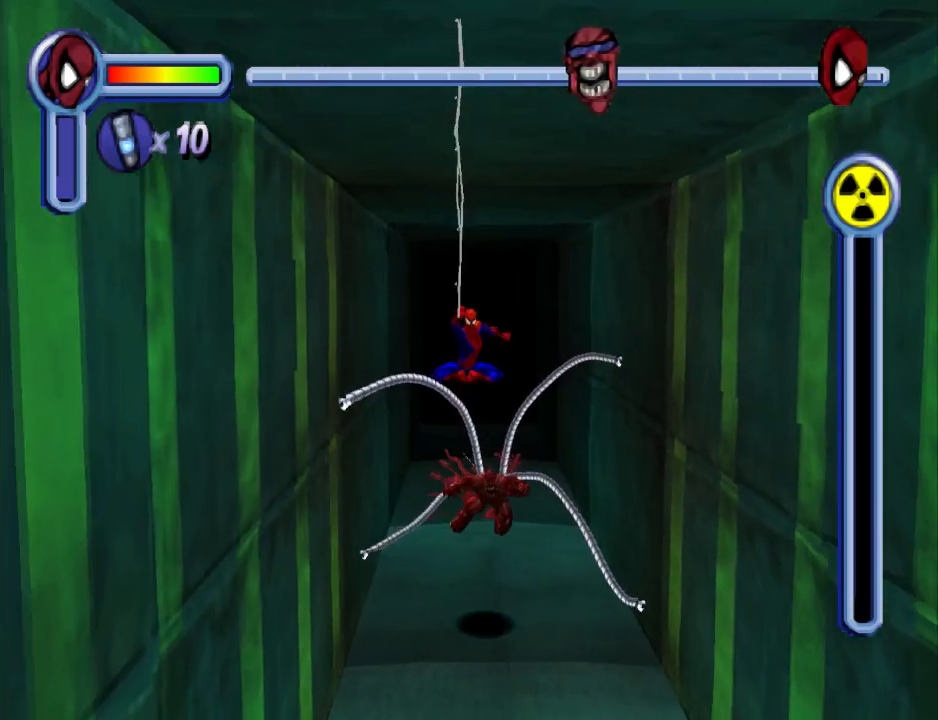
{"buttons": ["DPAD_DOWN"], "events": []}
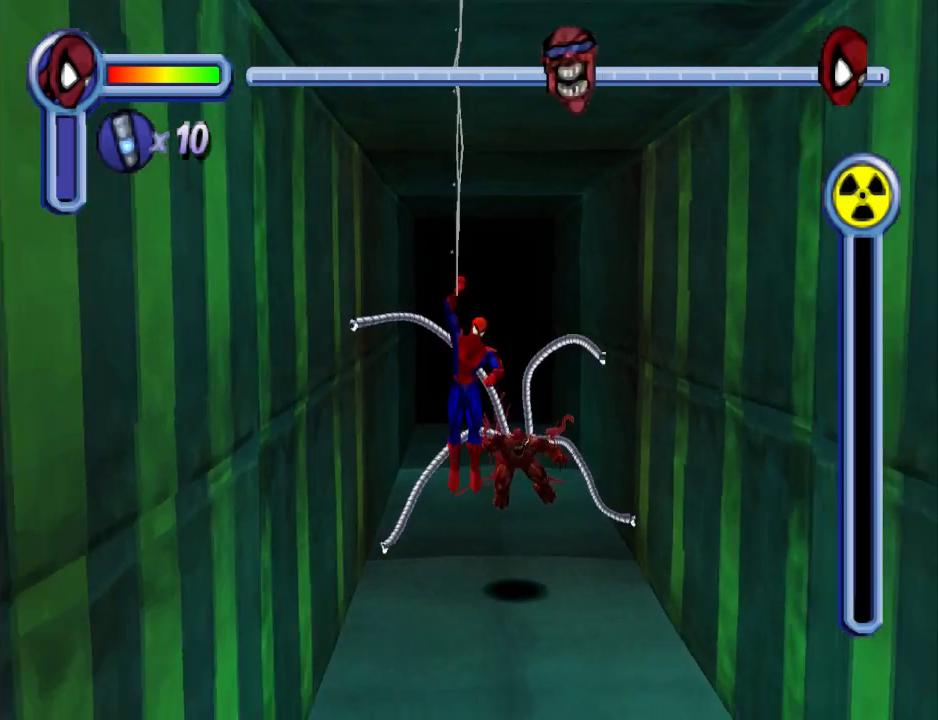
{"buttons": ["DPAD_DOWN"], "events": [[300, "CROSS", "down"], [433, "CROSS", "up"]]}
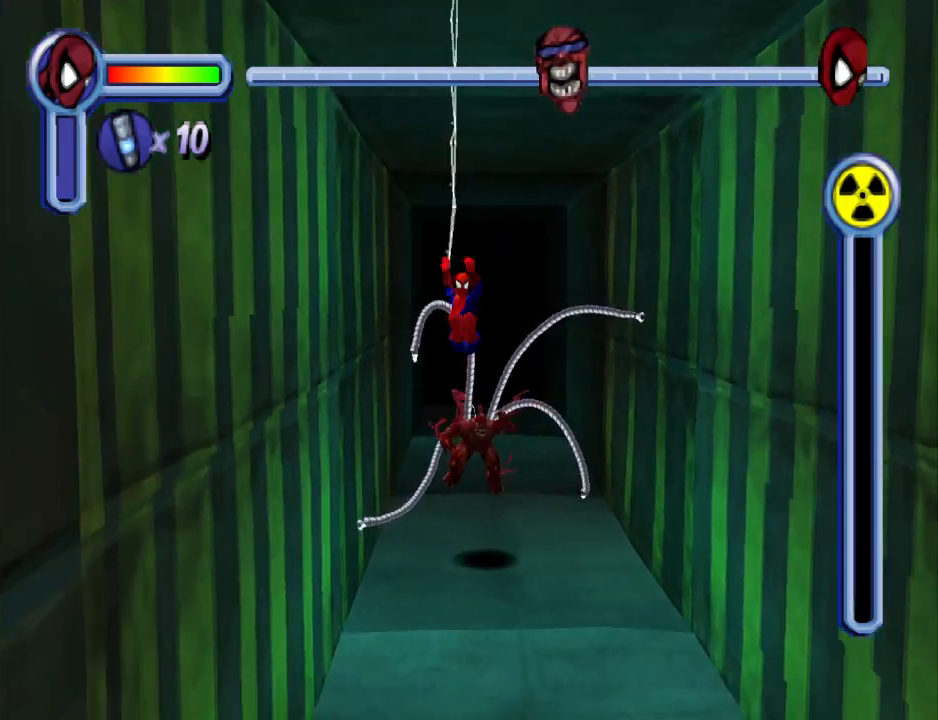
{"buttons": ["DPAD_DOWN"], "events": []}
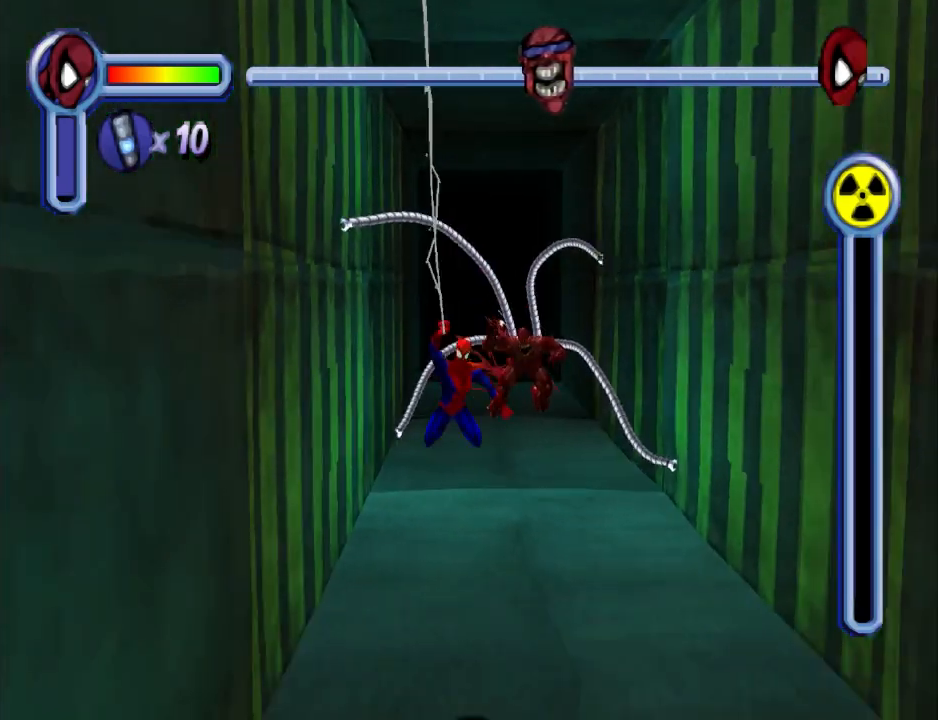
{"buttons": ["DPAD_DOWN"], "events": []}
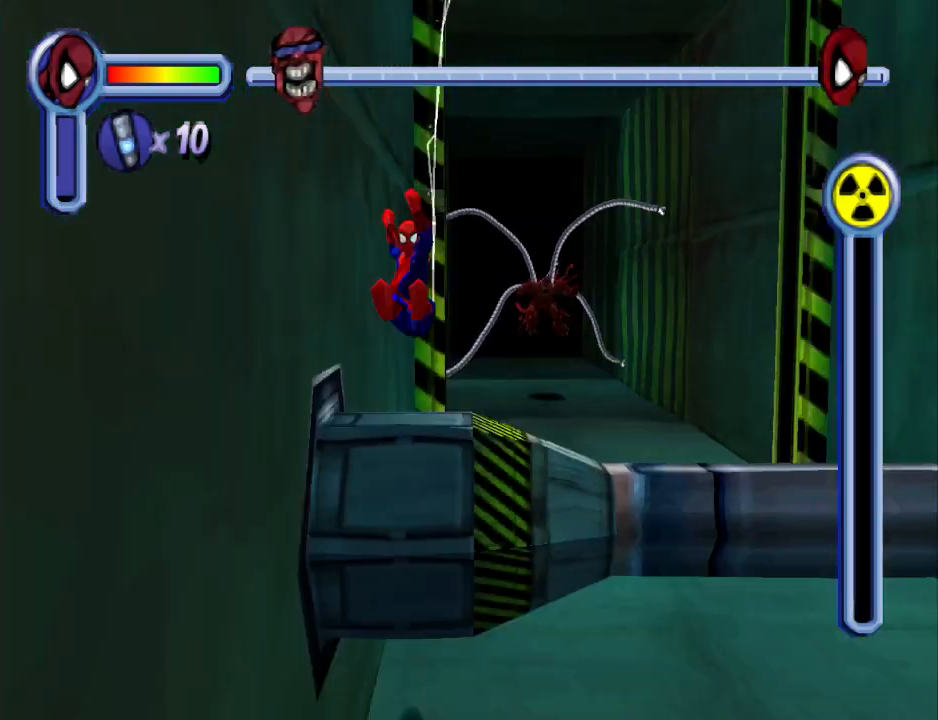
{"buttons": ["CROSS", "DPAD_DOWN"], "events": [[300, "CROSS", "down"]]}
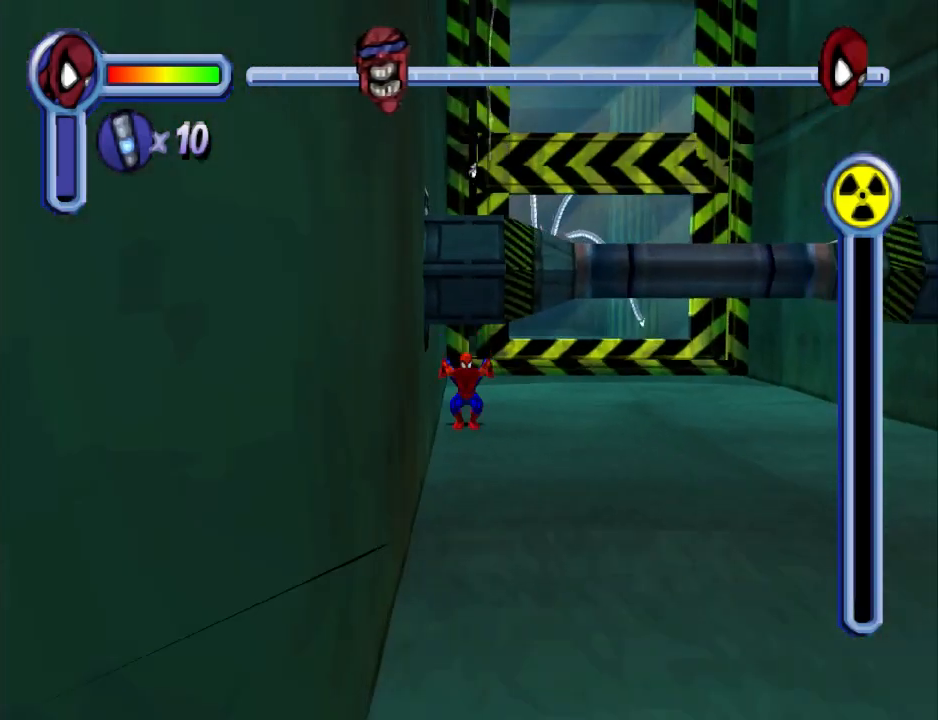
{"buttons": ["DPAD_DOWN", "DPAD_RIGHT"], "events": [[33, "DPAD_RIGHT", "down"], [200, "CROSS", "up"]]}